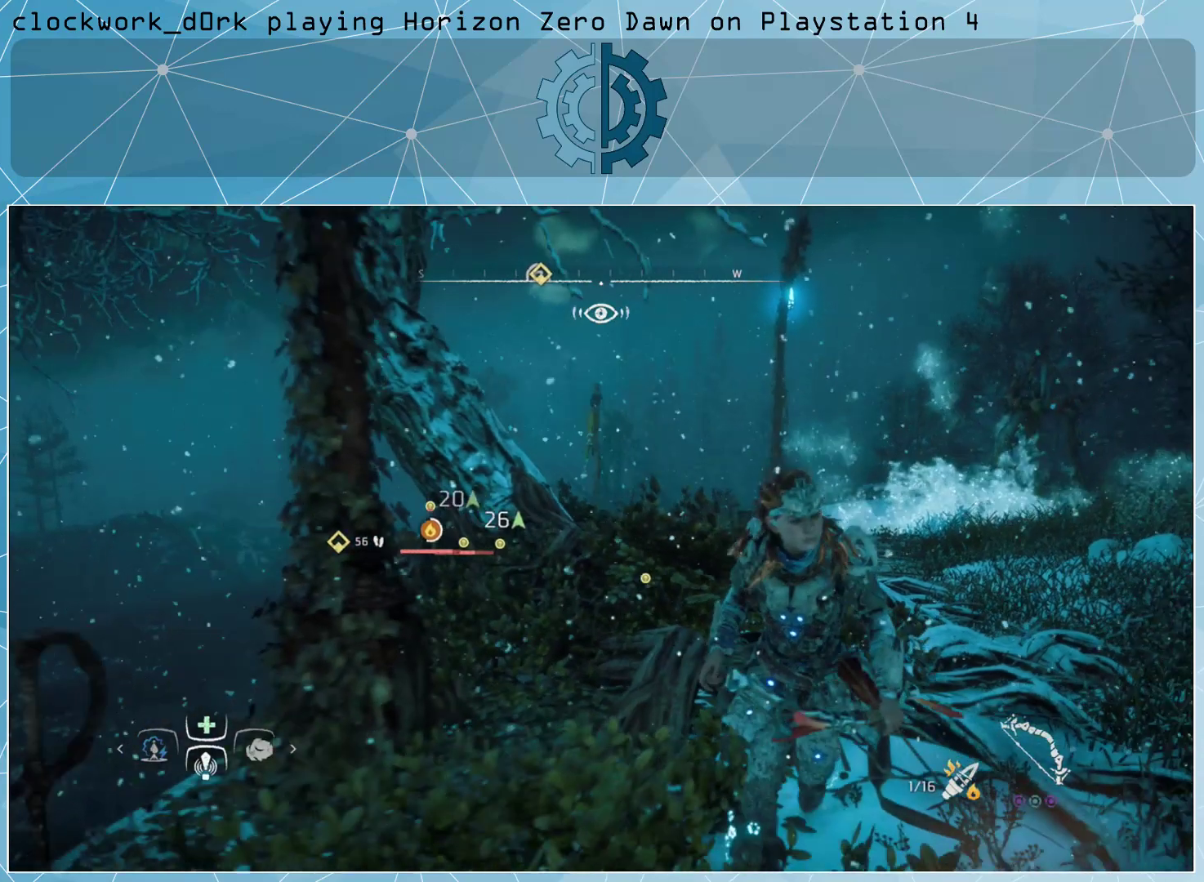
Gameplay with a controller (PlayStation layout); each line is a JSON object with the inputs held at the frame after it. "events" lists button and stick changes between this image and that frame as [ms after this image, input, new state], when the widget could be followed in between.
{"buttons": [], "left_stick": "up-right", "right_stick": "center", "events": [[33, "left_stick", "down-right"], [167, "left_stick", "up-right"]]}
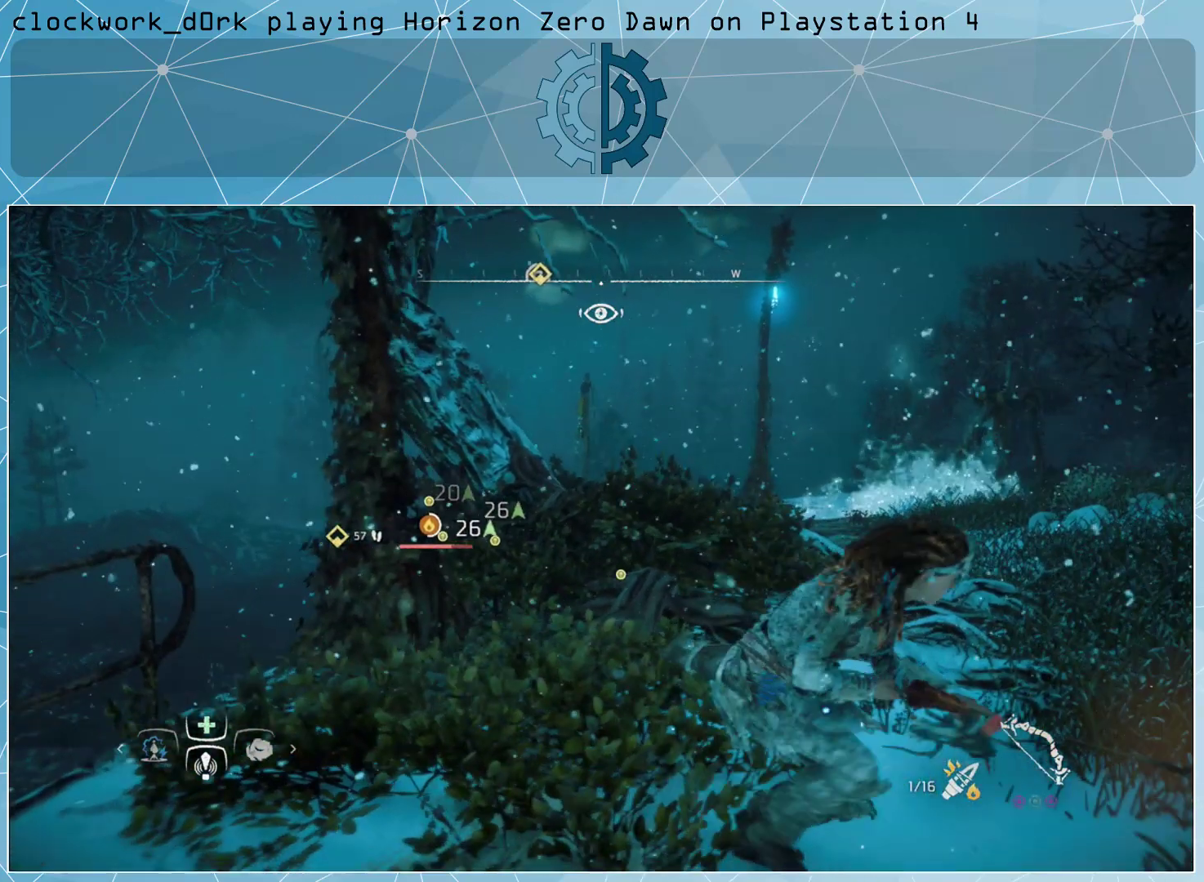
{"buttons": ["L1"], "left_stick": "up-right", "right_stick": "center", "events": [[467, "L1", "down"]]}
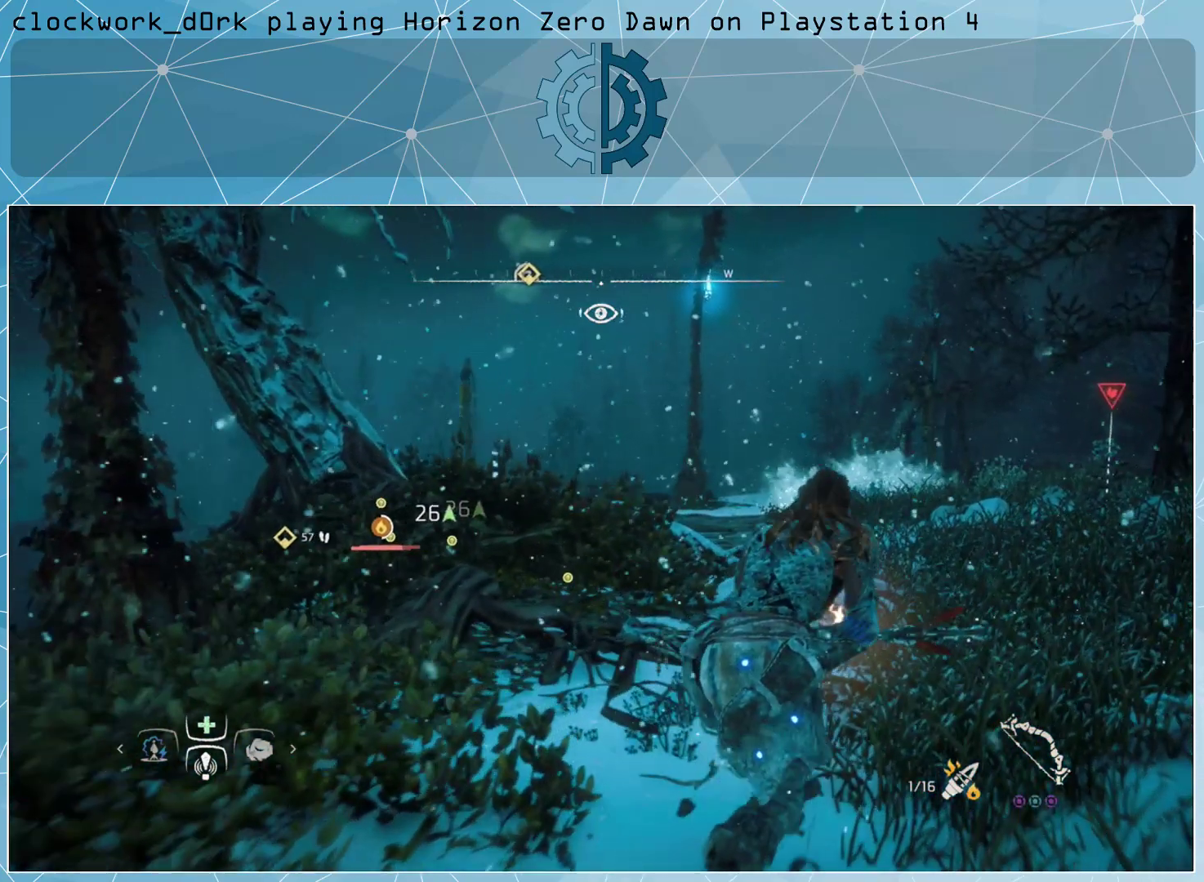
{"buttons": ["CROSS", "L1"], "left_stick": "center", "right_stick": "center", "events": [[100, "left_stick", "center"], [200, "CROSS", "down"]]}
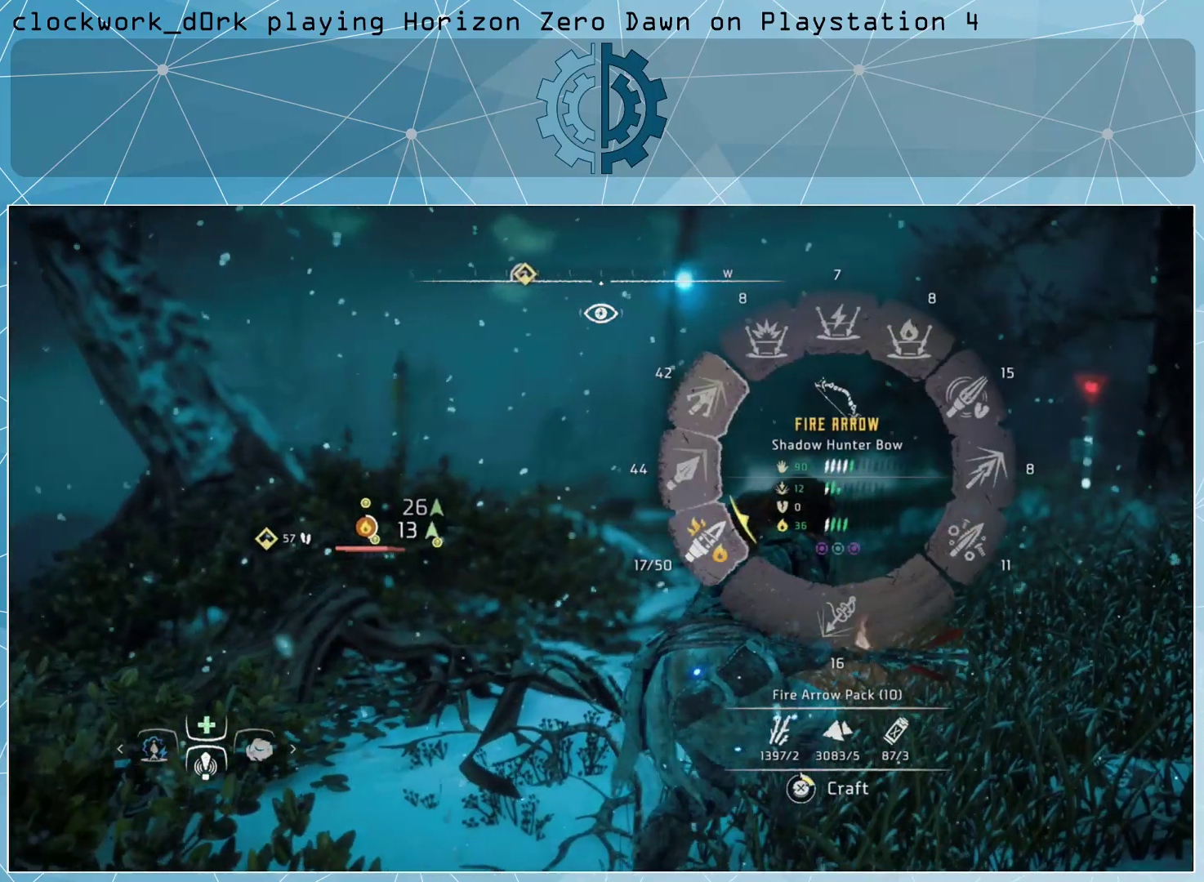
{"buttons": ["CROSS", "L1"], "left_stick": "center", "right_stick": "center", "events": []}
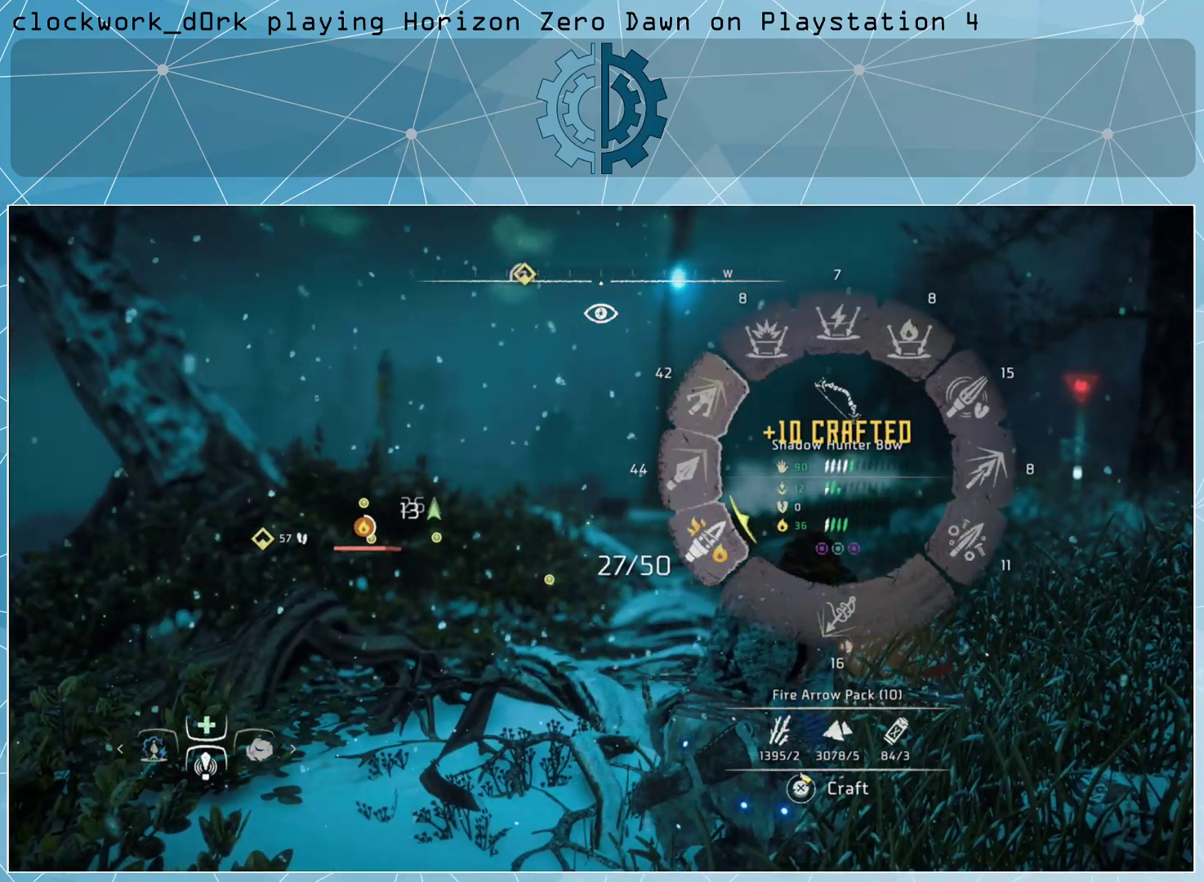
{"buttons": ["L1"], "left_stick": "center", "right_stick": "center", "events": [[400, "CROSS", "up"]]}
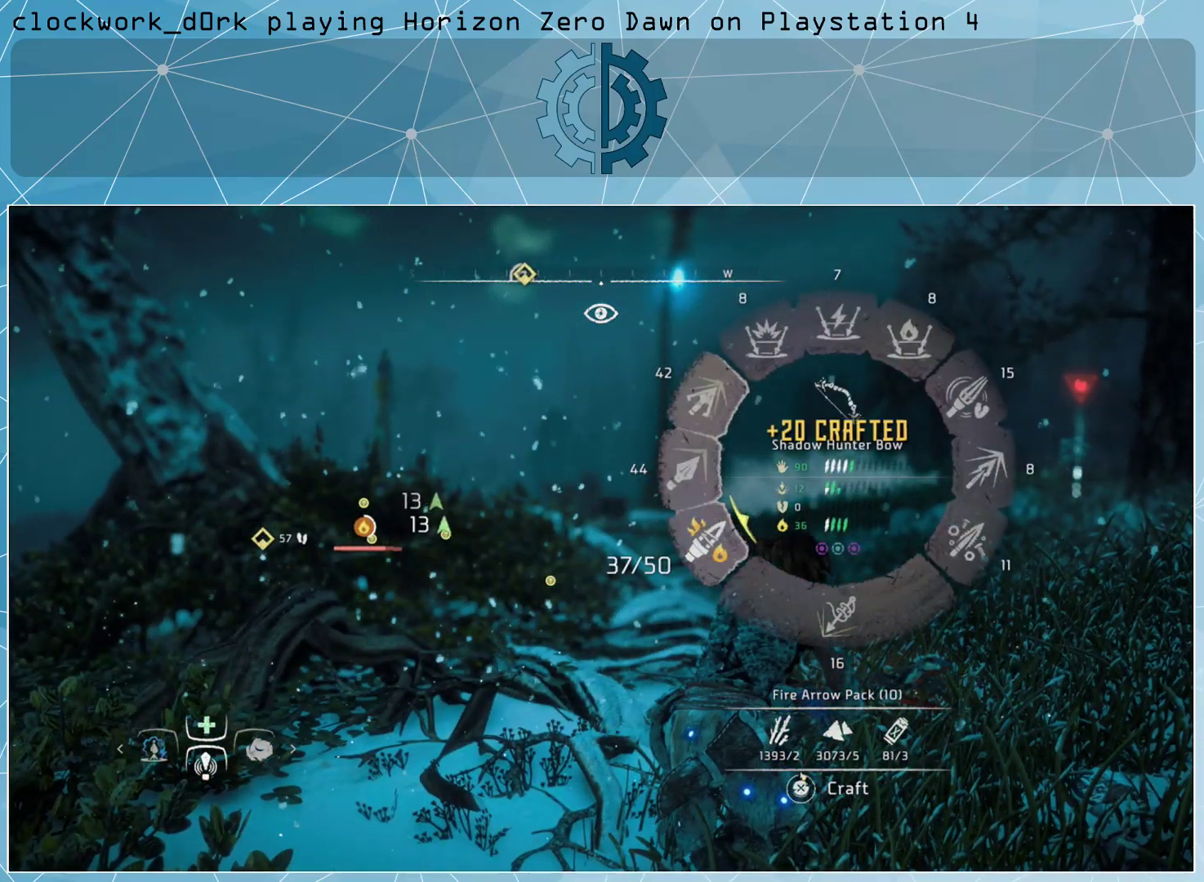
{"buttons": ["L1"], "left_stick": "center", "right_stick": "center", "events": []}
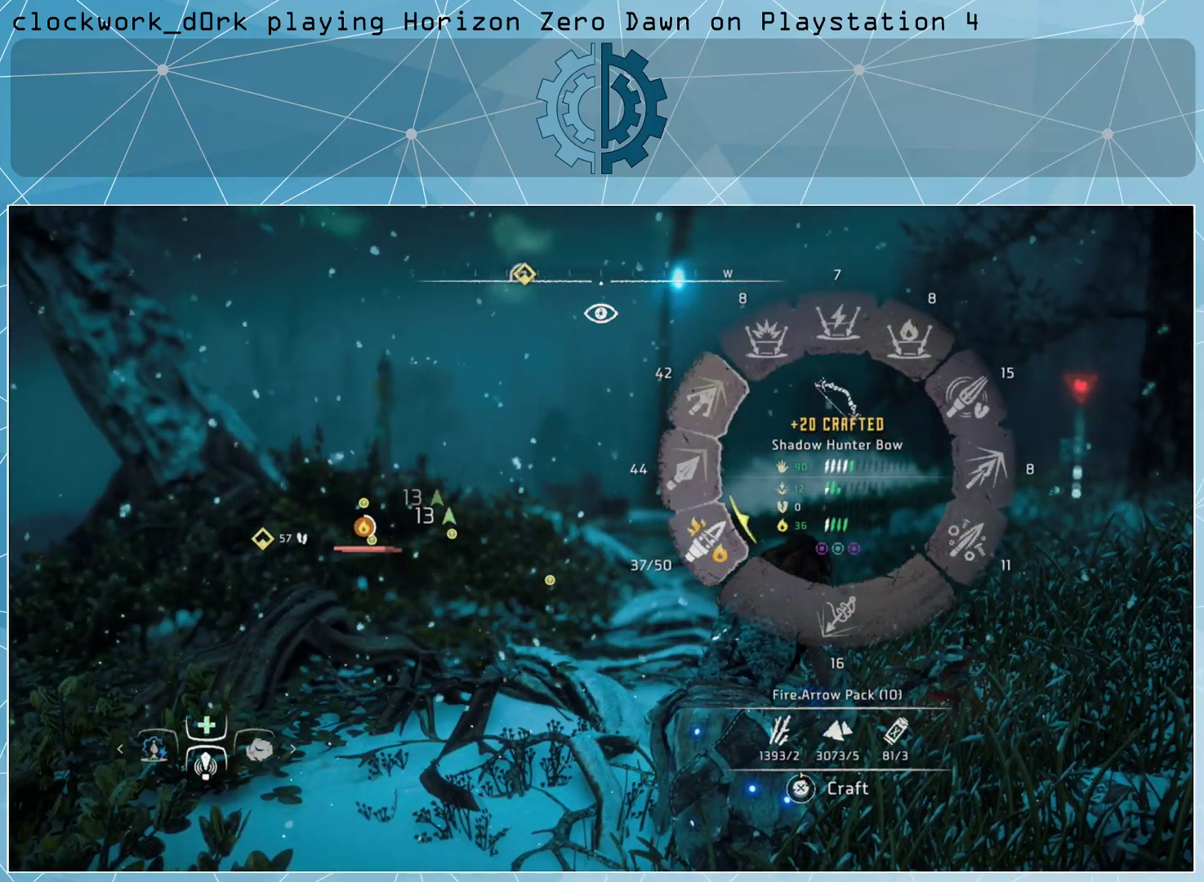
{"buttons": ["L1"], "left_stick": "center", "right_stick": "center", "events": []}
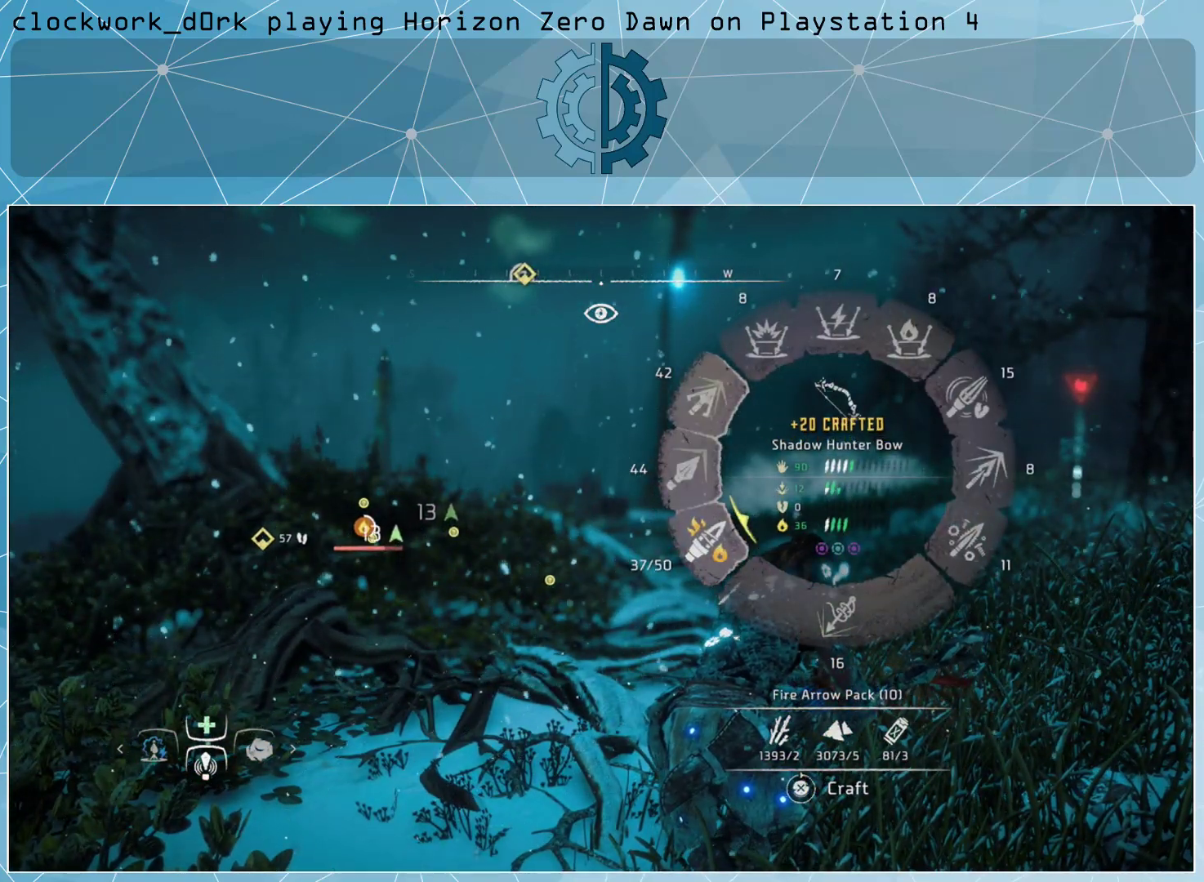
{"buttons": ["L1"], "left_stick": "center", "right_stick": "center", "events": []}
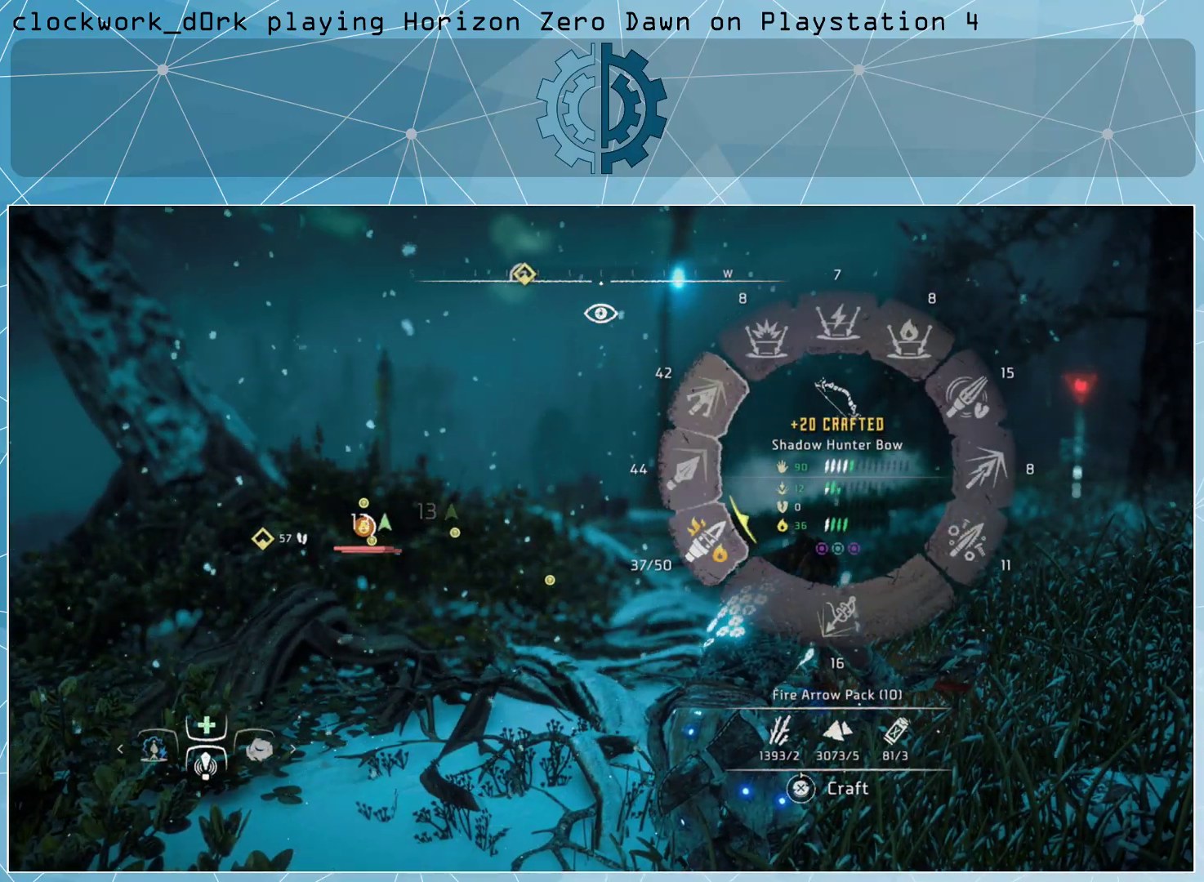
{"buttons": ["L1"], "left_stick": "center", "right_stick": "center", "events": []}
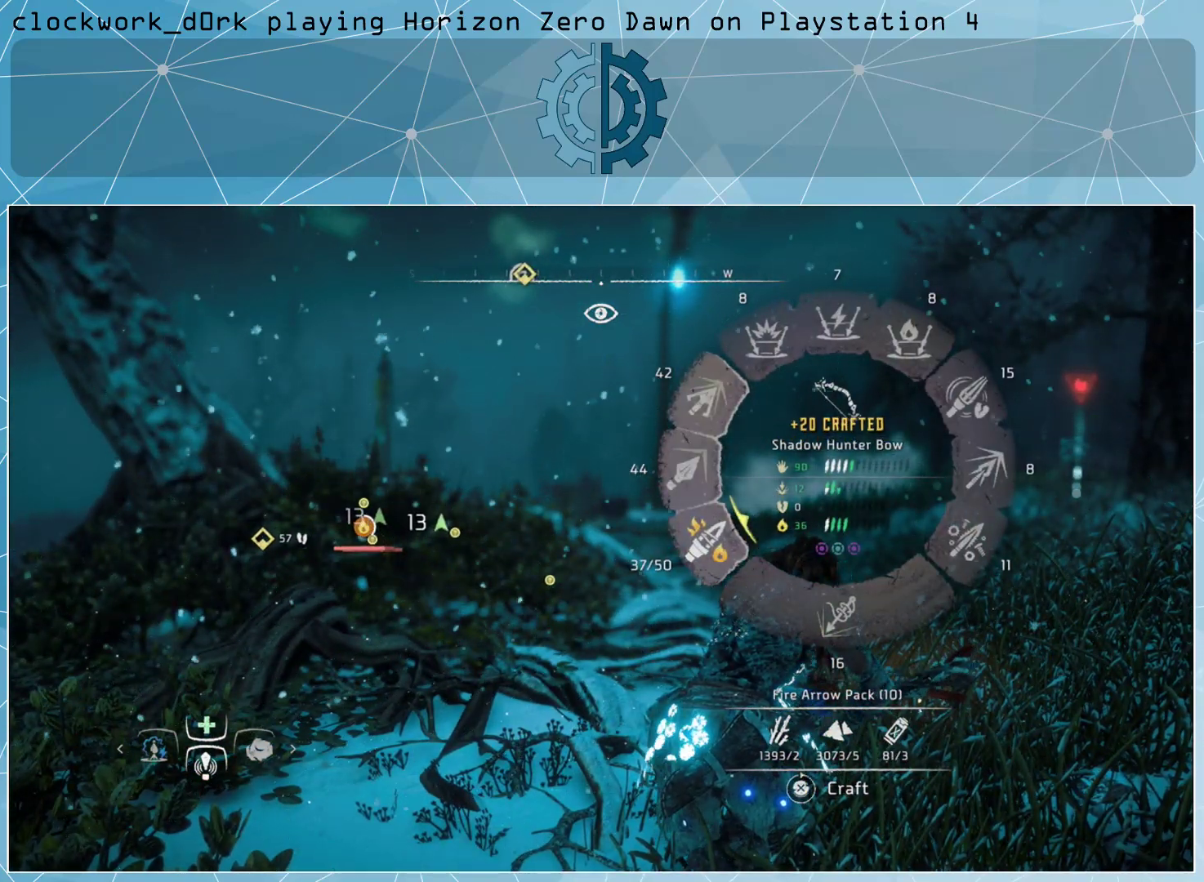
{"buttons": [], "left_stick": "right", "right_stick": "left", "events": [[67, "left_stick", "right"], [433, "right_stick", "left"], [467, "L1", "up"]]}
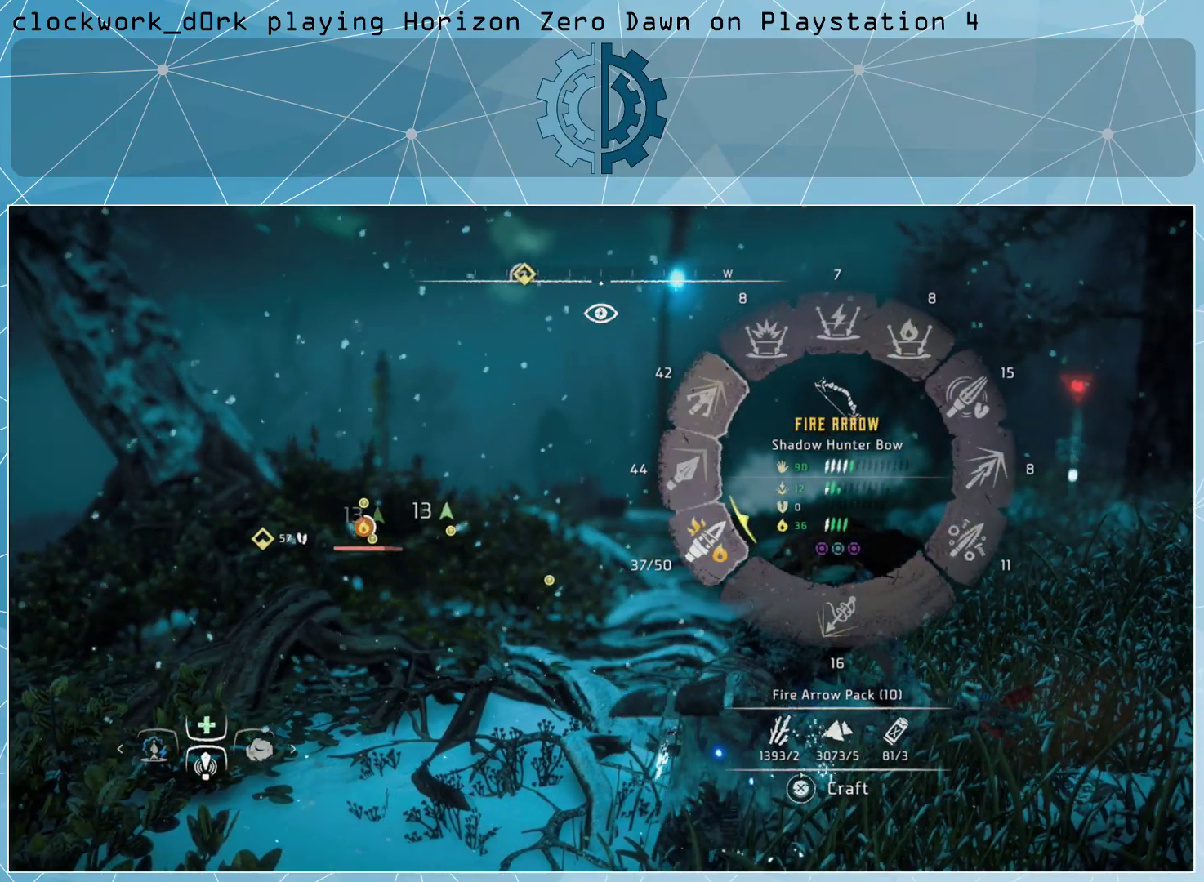
{"buttons": [], "left_stick": "up-right", "right_stick": "down-left", "events": [[167, "right_stick", "center"], [333, "left_stick", "up-right"], [433, "right_stick", "down-left"]]}
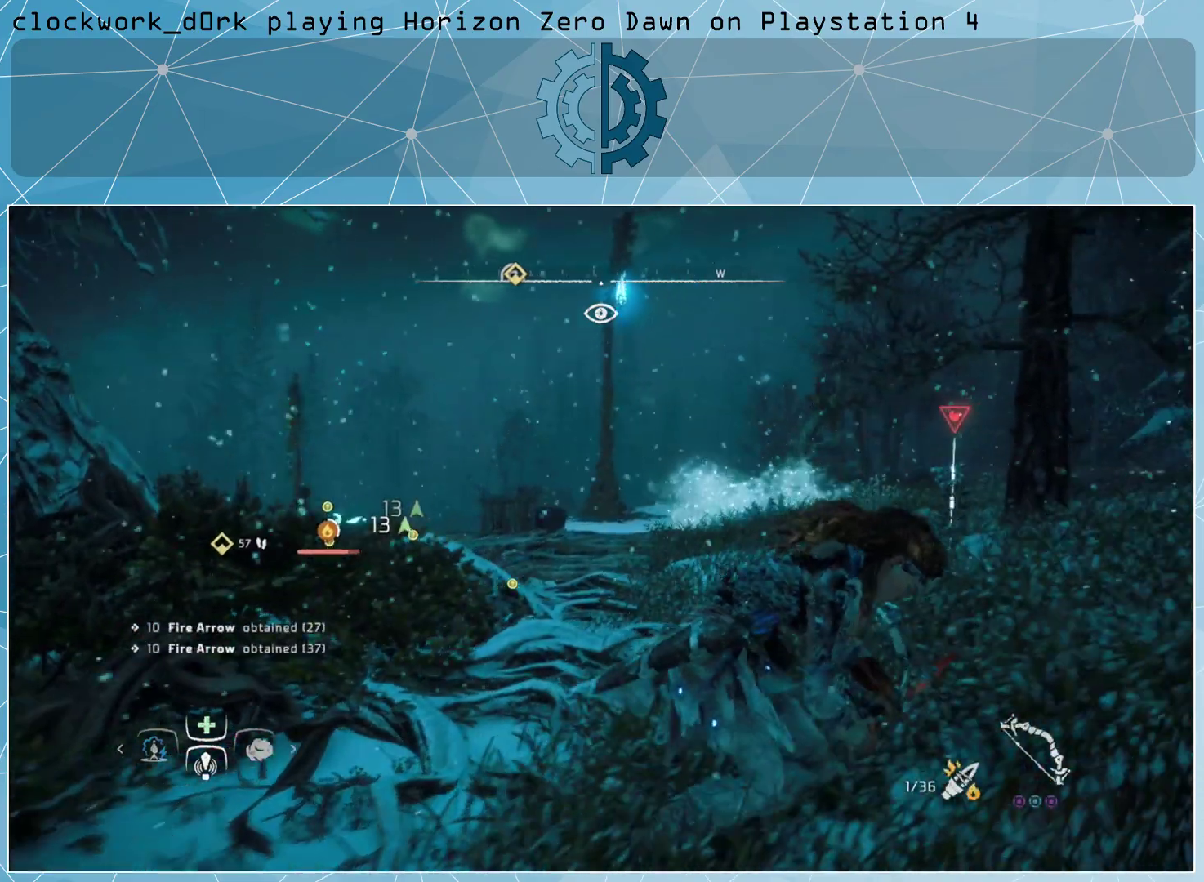
{"buttons": [], "left_stick": "up", "right_stick": "center", "events": [[67, "right_stick", "center"], [200, "left_stick", "center"], [300, "left_stick", "up"], [333, "right_stick", "left"], [500, "right_stick", "center"]]}
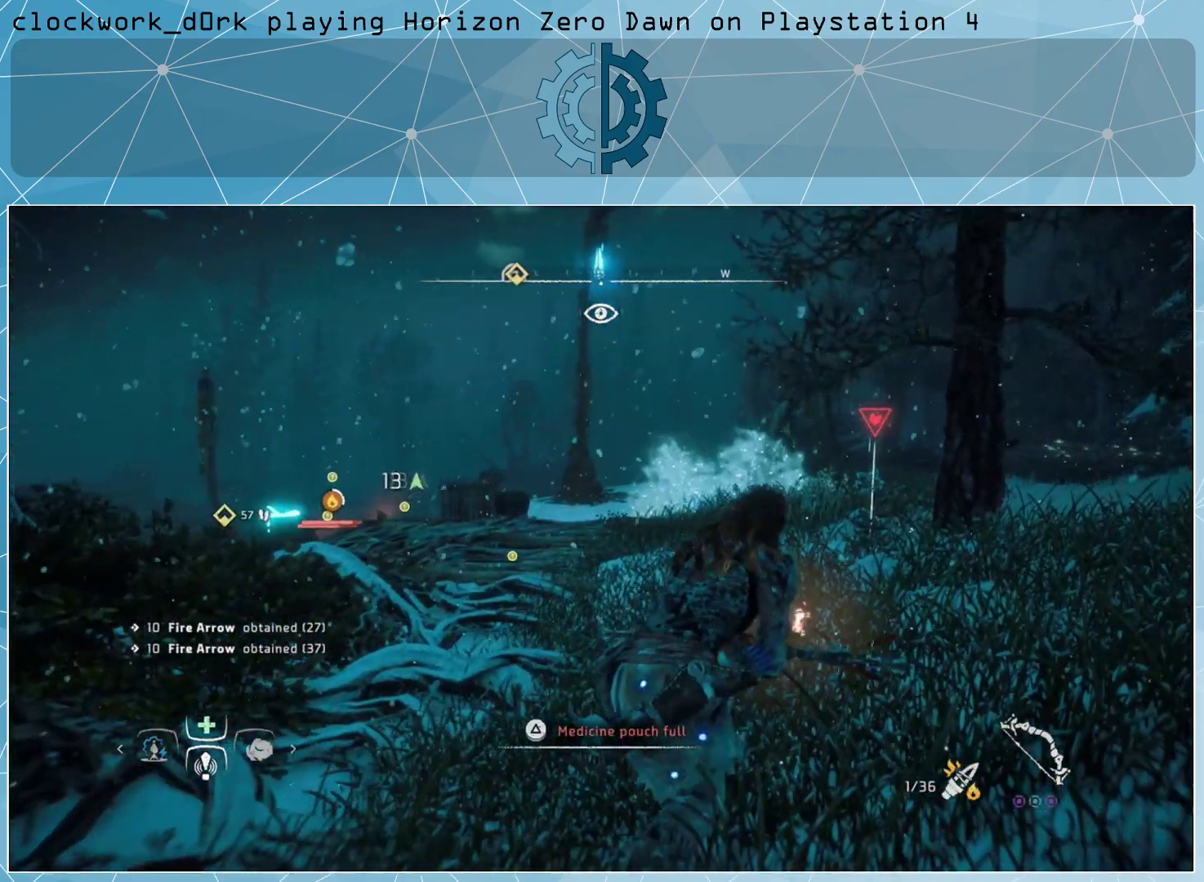
{"buttons": [], "left_stick": "up", "right_stick": "down-left", "events": [[500, "right_stick", "down-left"]]}
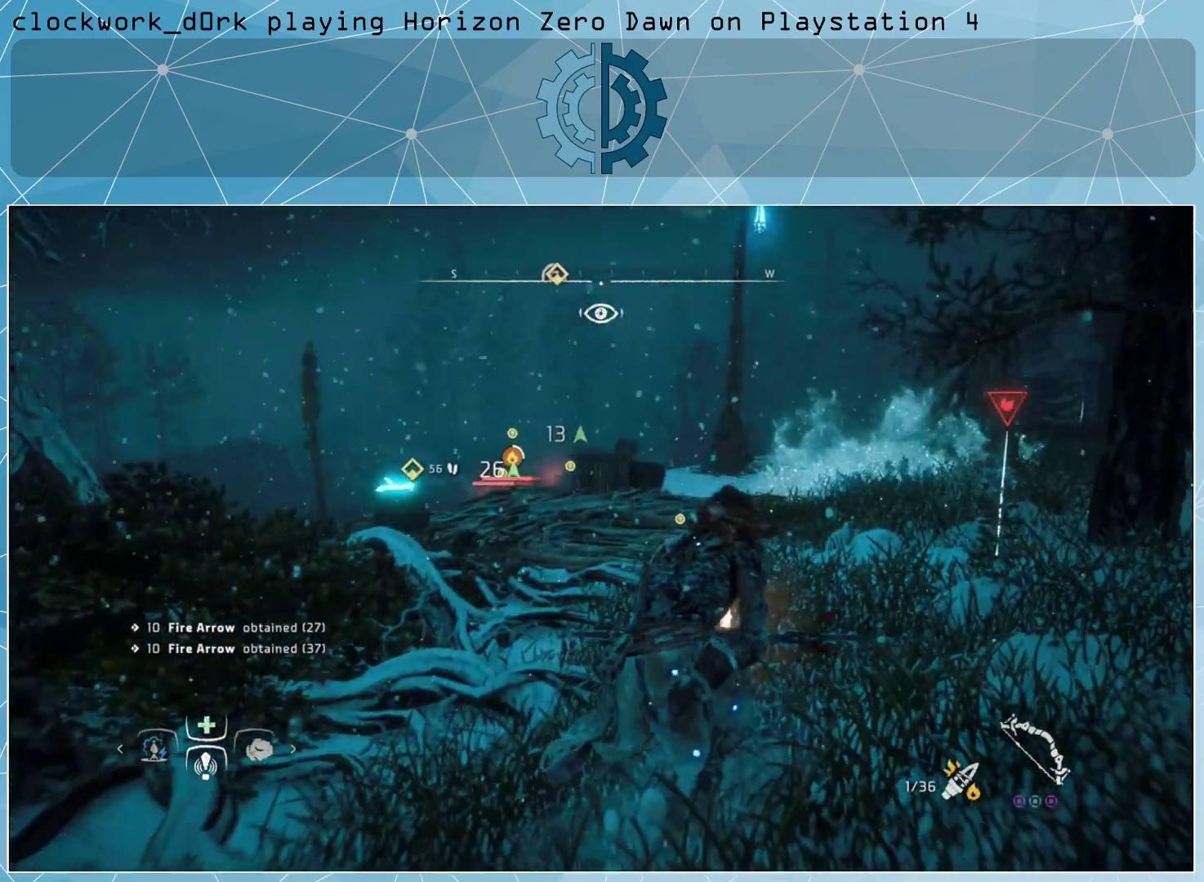
{"buttons": [], "left_stick": "up", "right_stick": "center", "events": [[100, "right_stick", "center"], [300, "right_stick", "left"], [500, "right_stick", "center"]]}
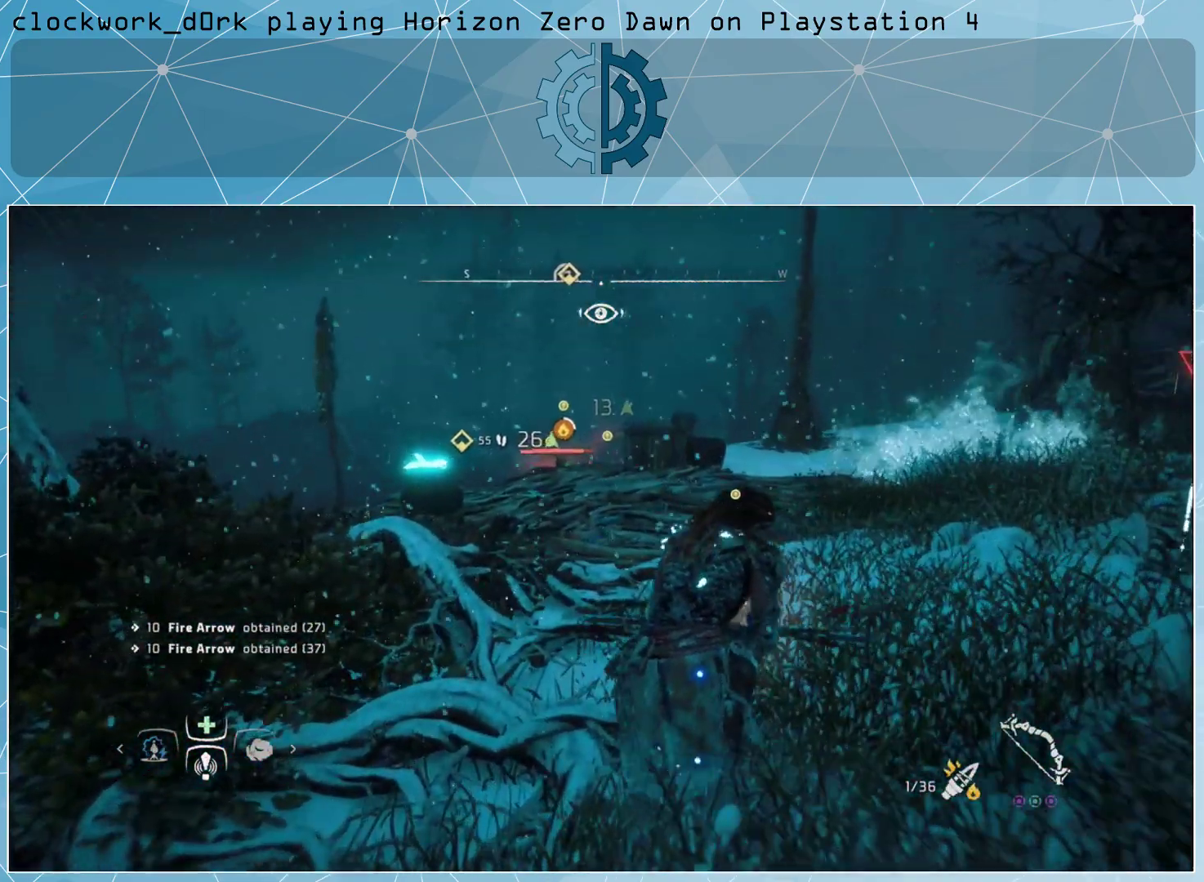
{"buttons": [], "left_stick": "up", "right_stick": "center", "events": [[333, "right_stick", "left"], [433, "right_stick", "center"]]}
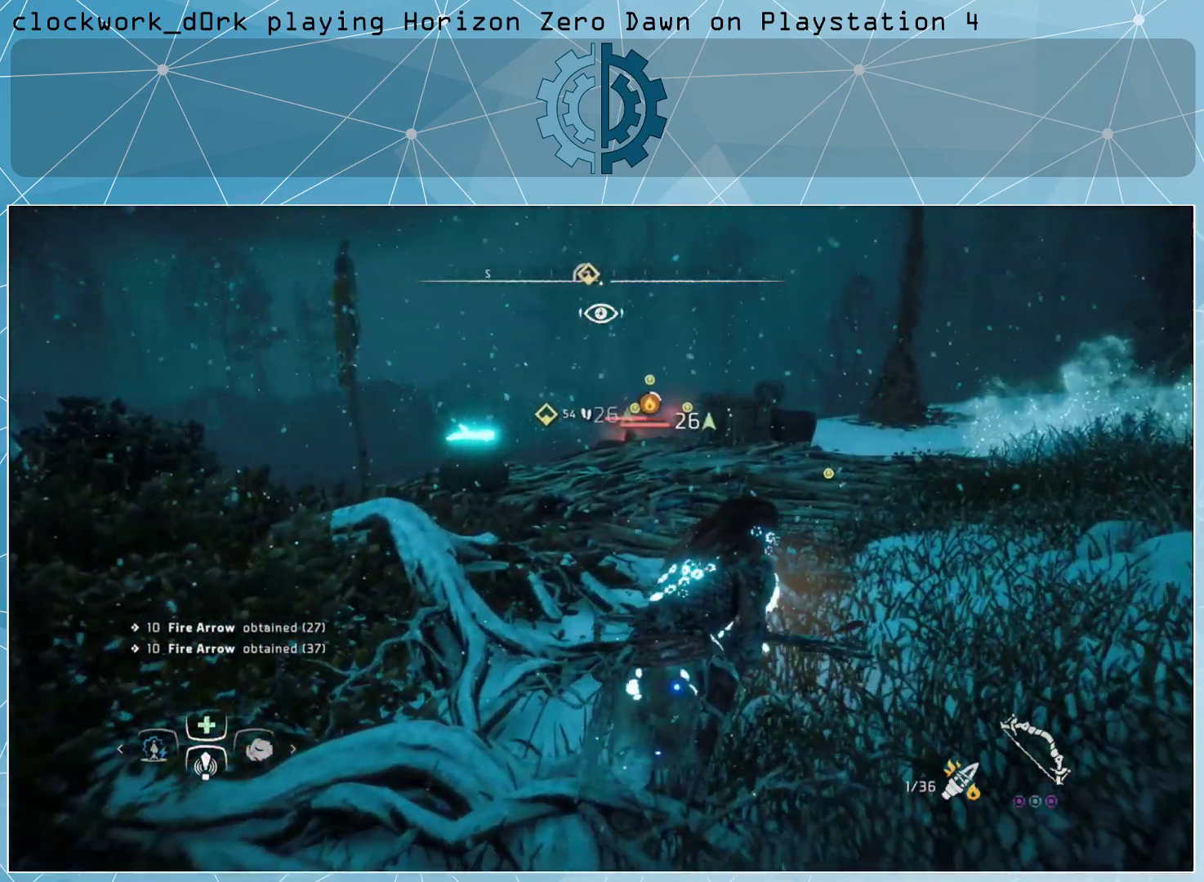
{"buttons": [], "left_stick": "up", "right_stick": "center", "events": []}
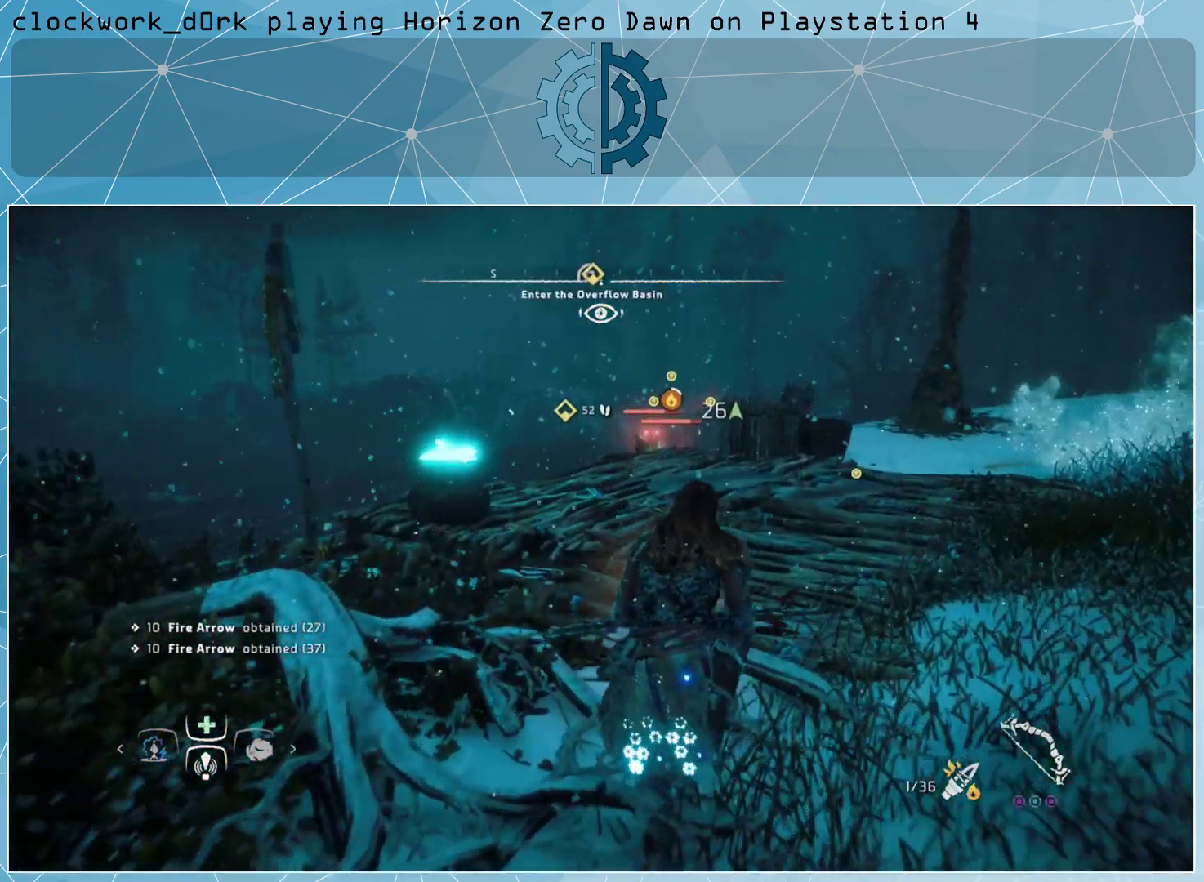
{"buttons": ["L2"], "left_stick": "up", "right_stick": "center", "events": [[367, "right_stick", "left"], [433, "L2", "down"], [433, "right_stick", "center"]]}
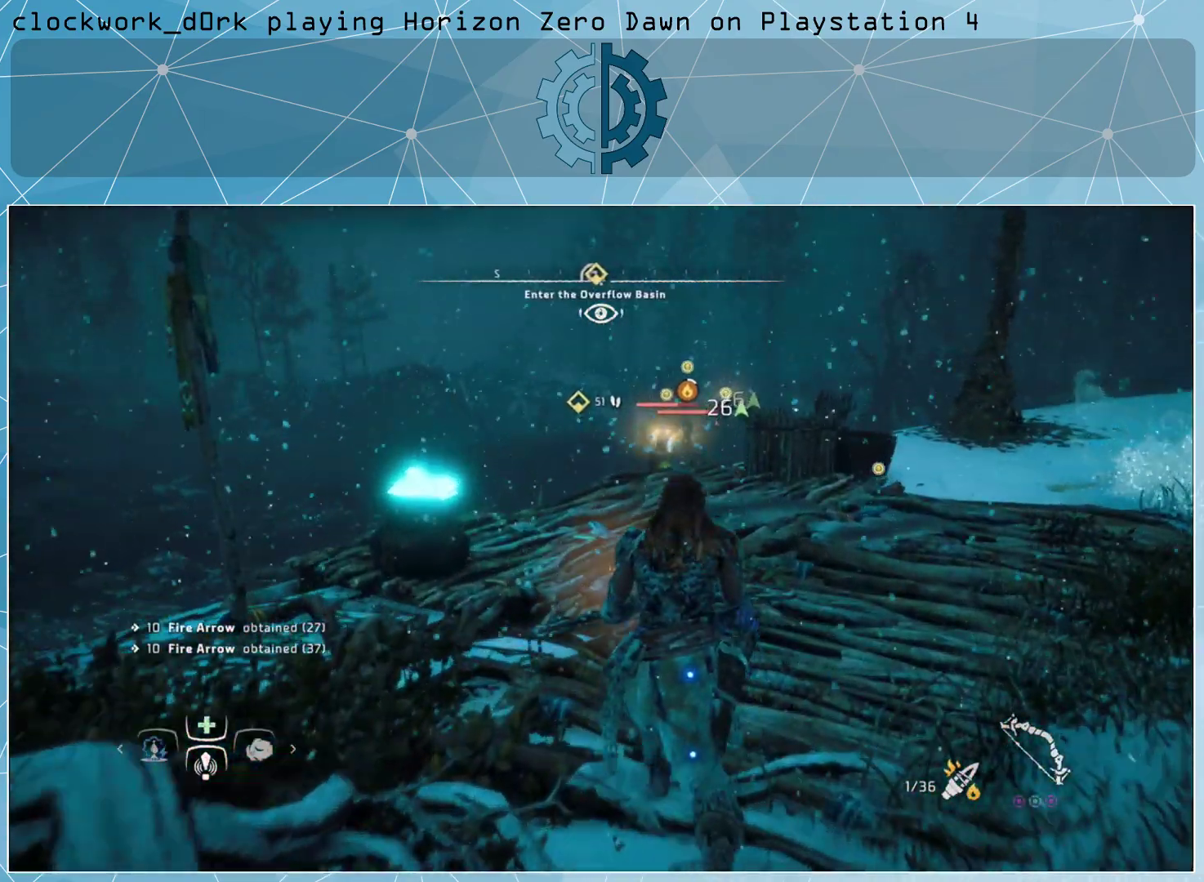
{"buttons": ["L2"], "left_stick": "up", "right_stick": "right", "events": [[167, "right_stick", "up-left"], [367, "right_stick", "right"]]}
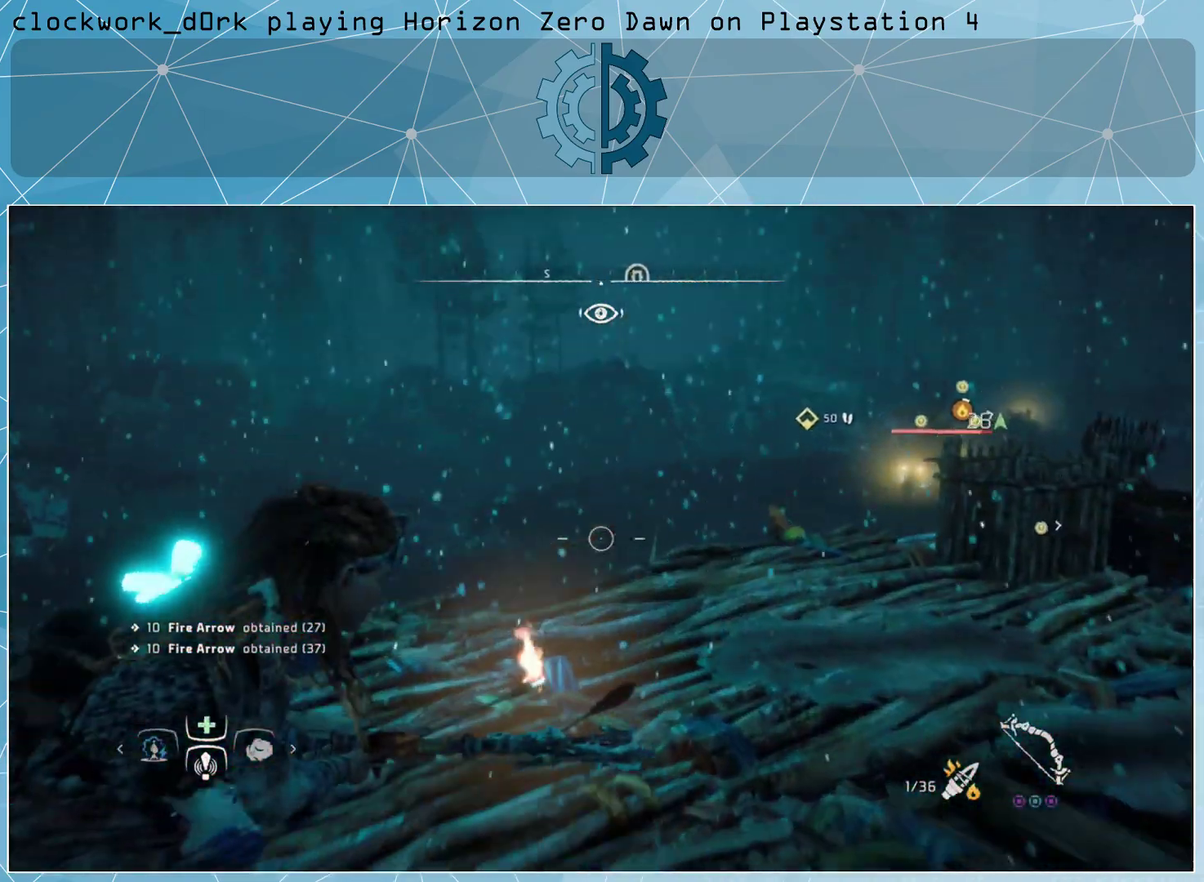
{"buttons": ["L2", "R2", "R3"], "left_stick": "up", "right_stick": "center", "events": [[67, "right_stick", "center"], [133, "left_stick", "center"], [200, "R2", "down"], [433, "left_stick", "up"], [500, "R3", "down"]]}
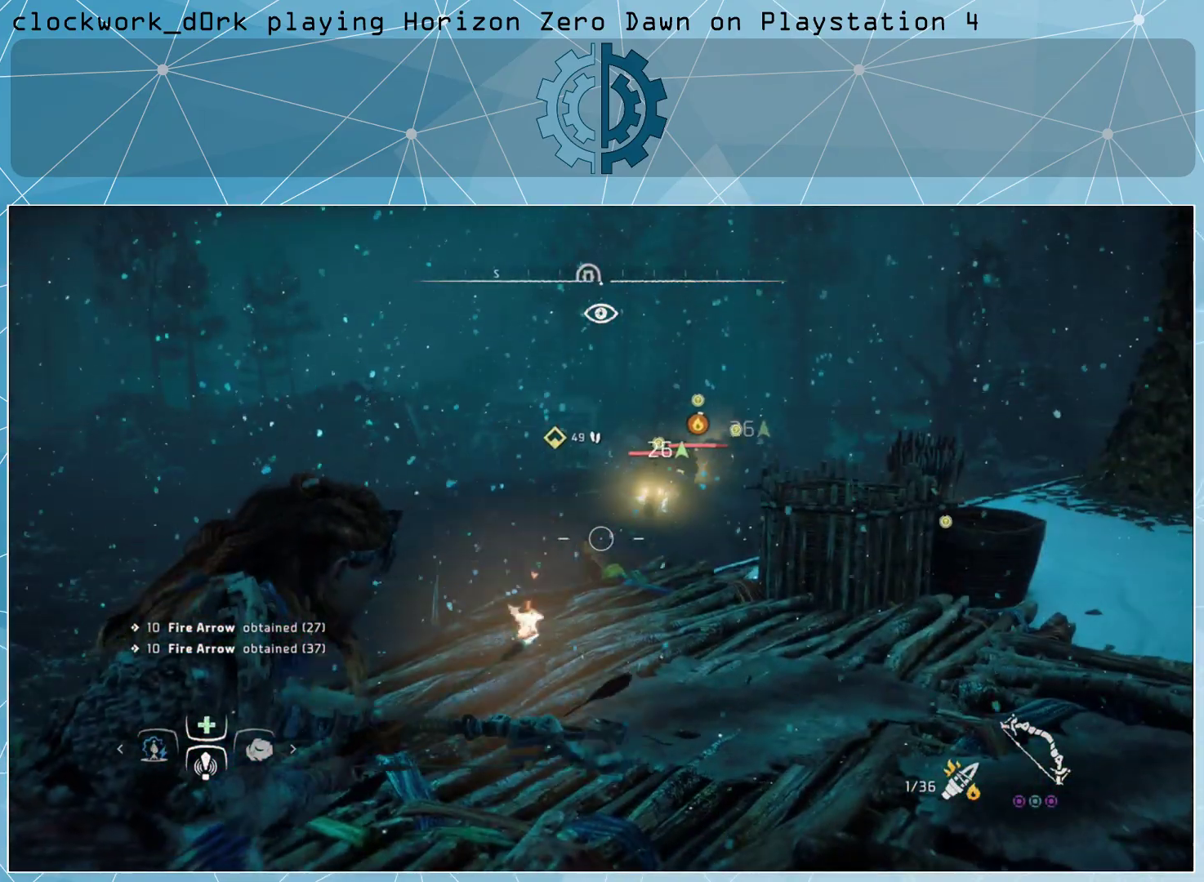
{"buttons": ["L2", "R2"], "left_stick": "center", "right_stick": "center", "events": [[100, "R3", "up"], [200, "left_stick", "center"], [367, "right_stick", "up-right"], [500, "right_stick", "center"]]}
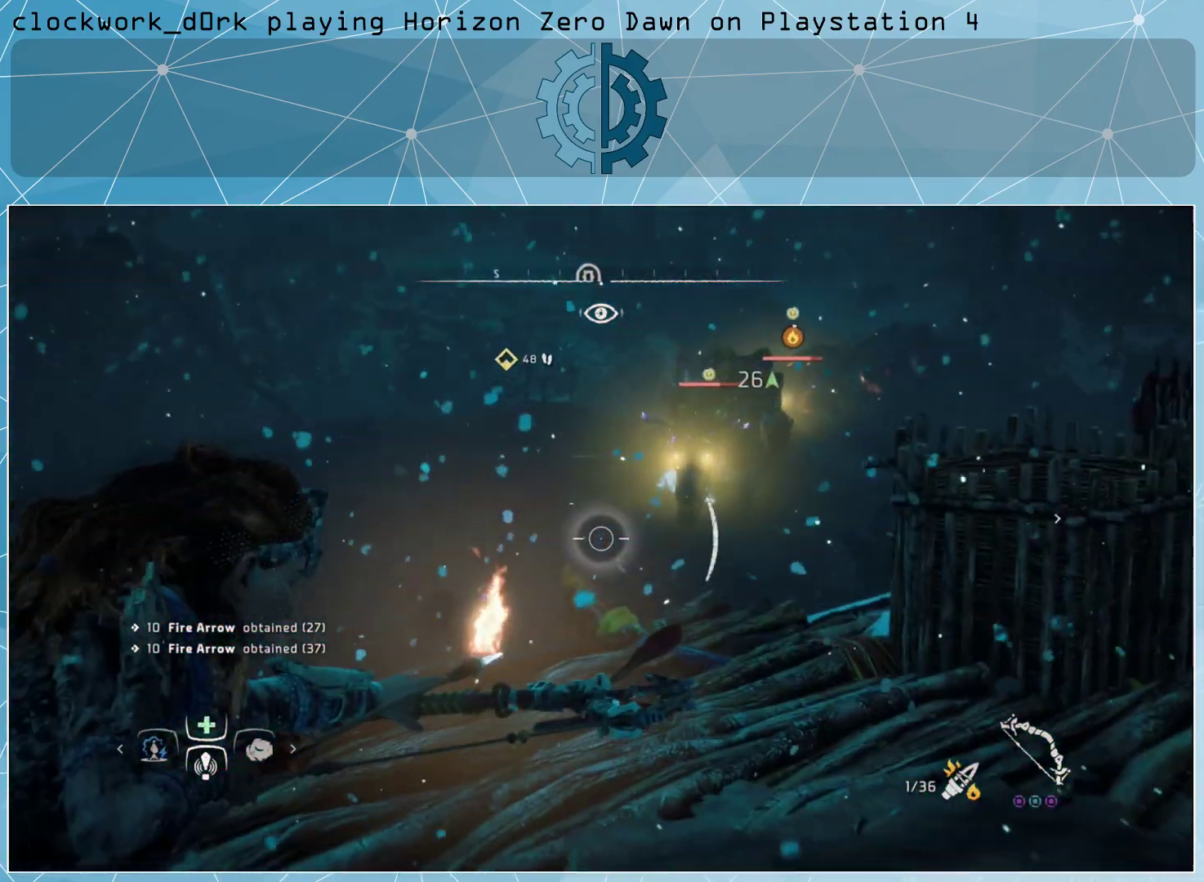
{"buttons": ["L2", "R2"], "left_stick": "center", "right_stick": "center", "events": [[200, "right_stick", "up-right"], [467, "right_stick", "center"]]}
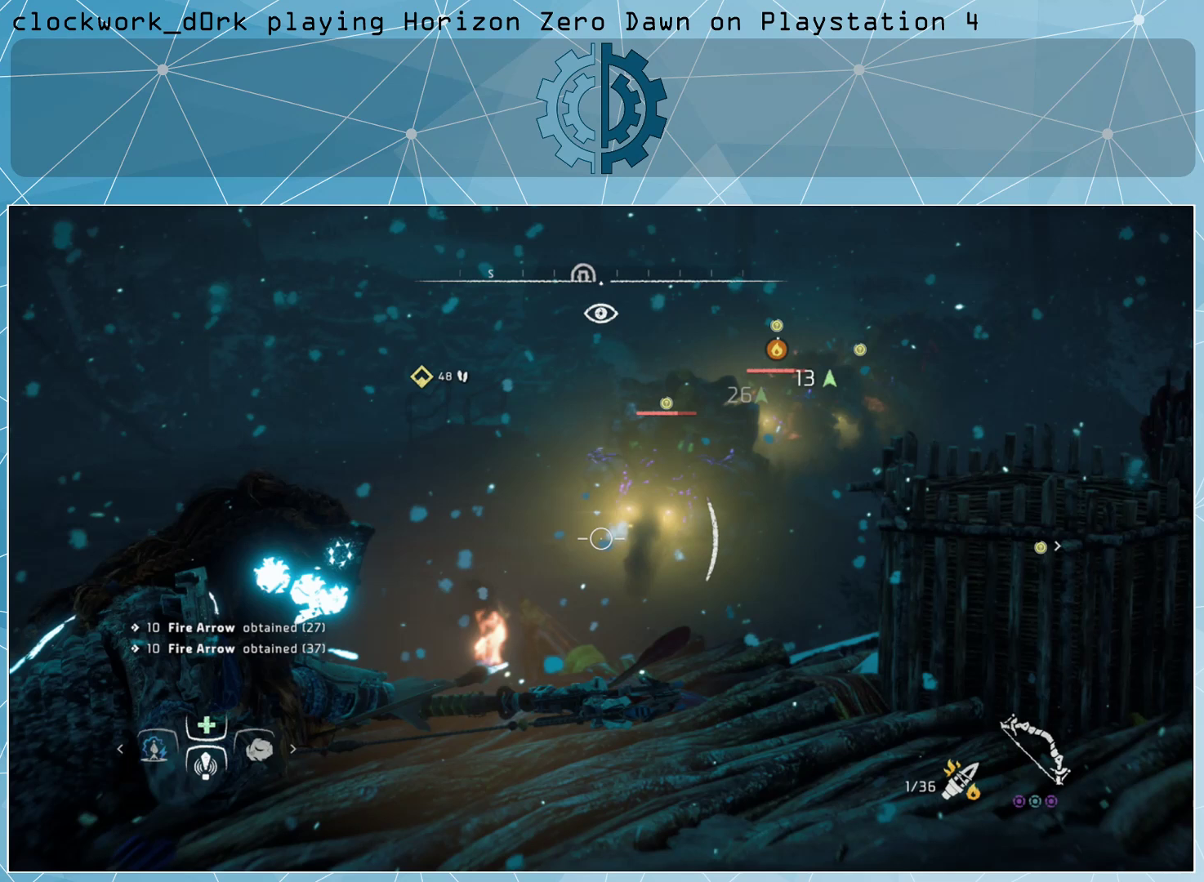
{"buttons": ["L2", "R2"], "left_stick": "center", "right_stick": "center", "events": [[333, "R2", "up"], [467, "R2", "down"]]}
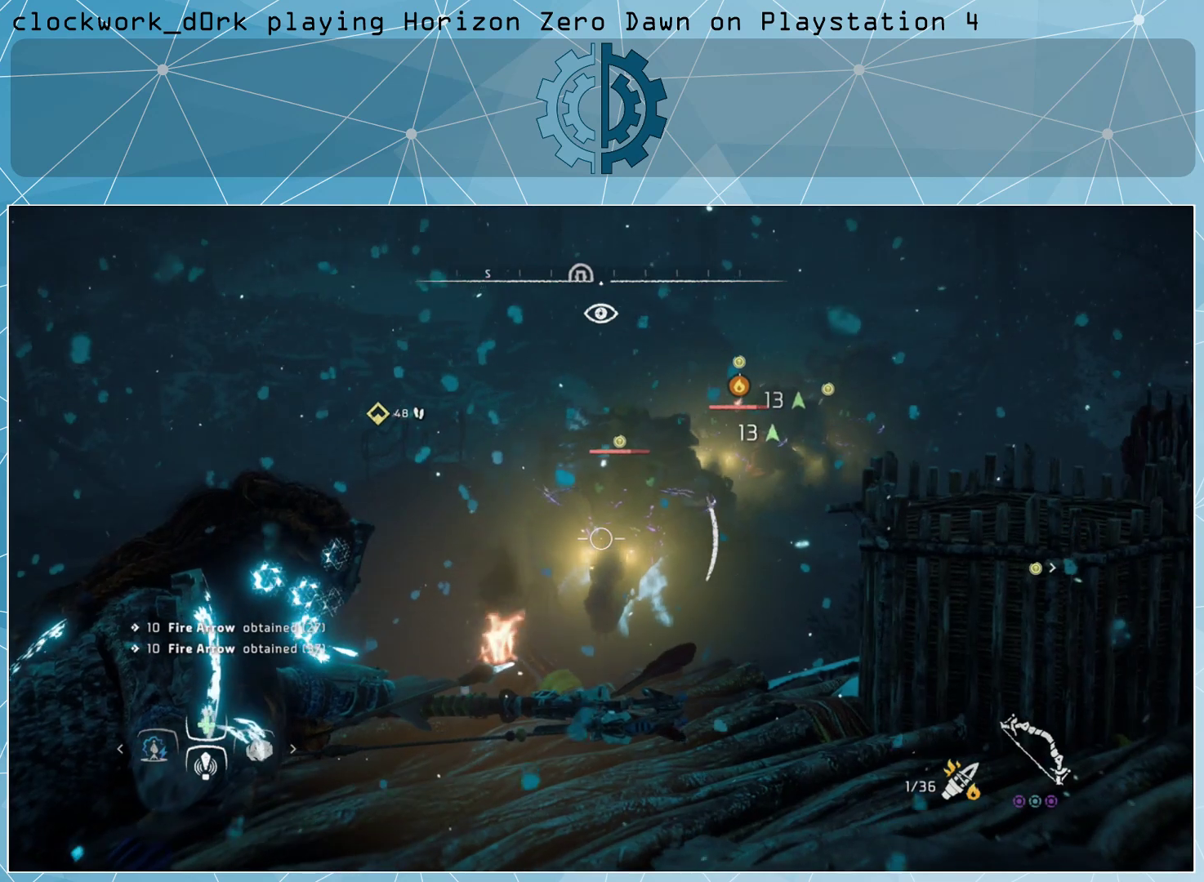
{"buttons": ["L2", "R2"], "left_stick": "center", "right_stick": "center", "events": []}
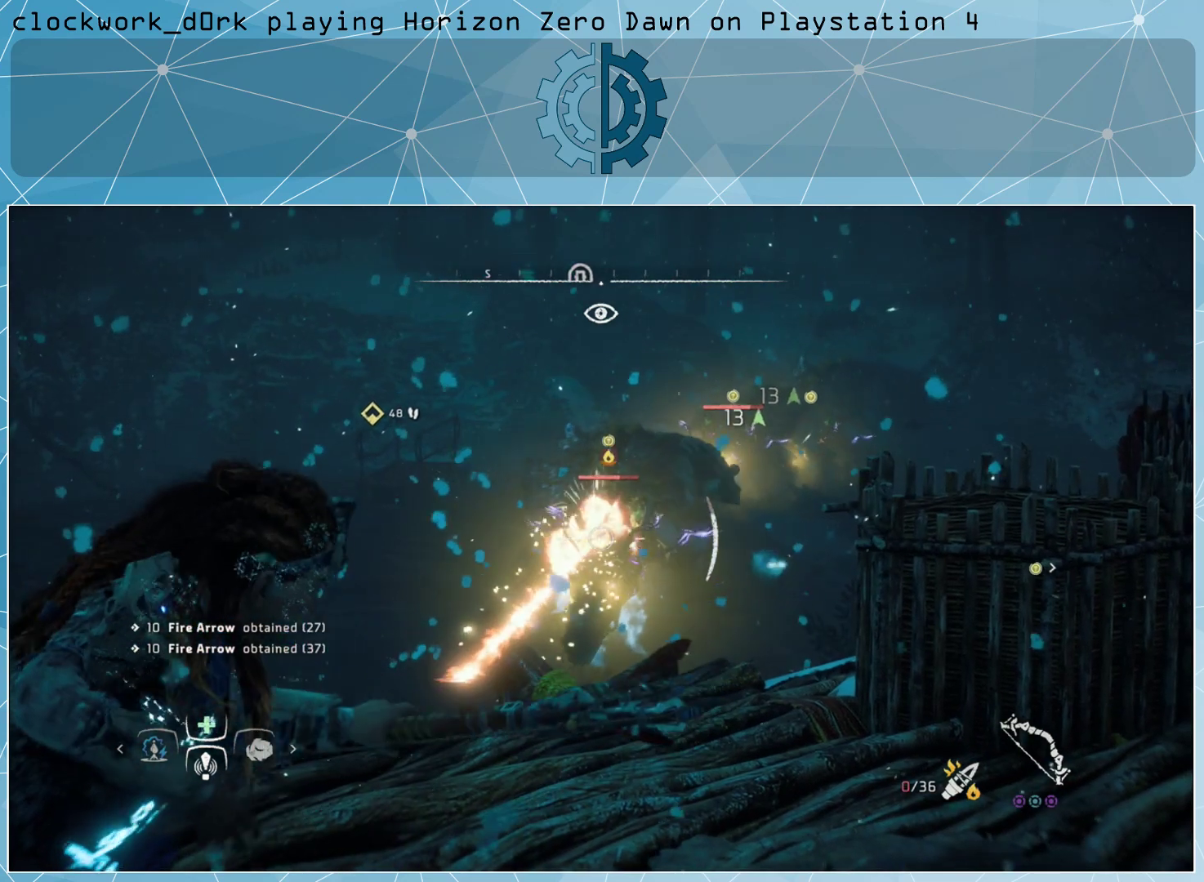
{"buttons": ["L2", "R2"], "left_stick": "center", "right_stick": "center", "events": [[167, "right_stick", "down"], [267, "right_stick", "center"]]}
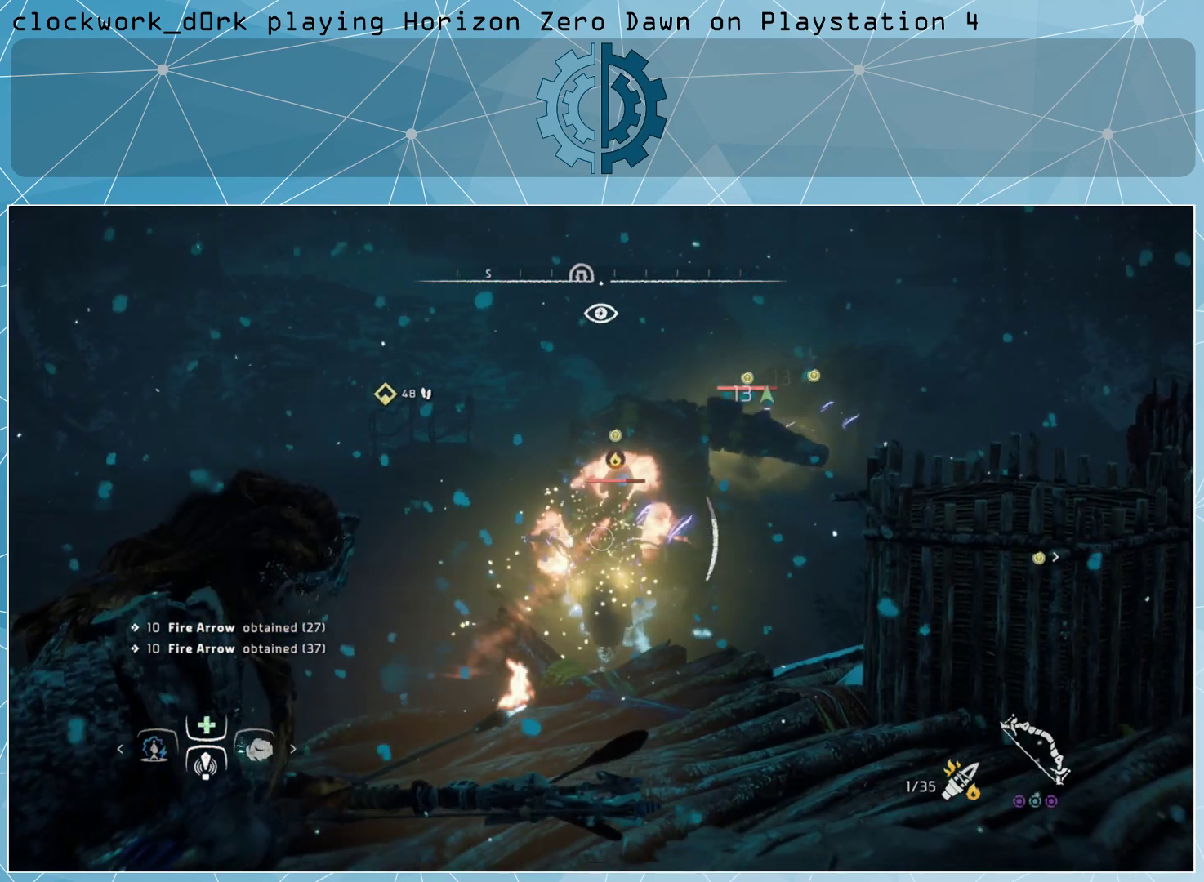
{"buttons": ["L2", "R2"], "left_stick": "center", "right_stick": "center", "events": [[367, "R2", "up"], [500, "R2", "down"]]}
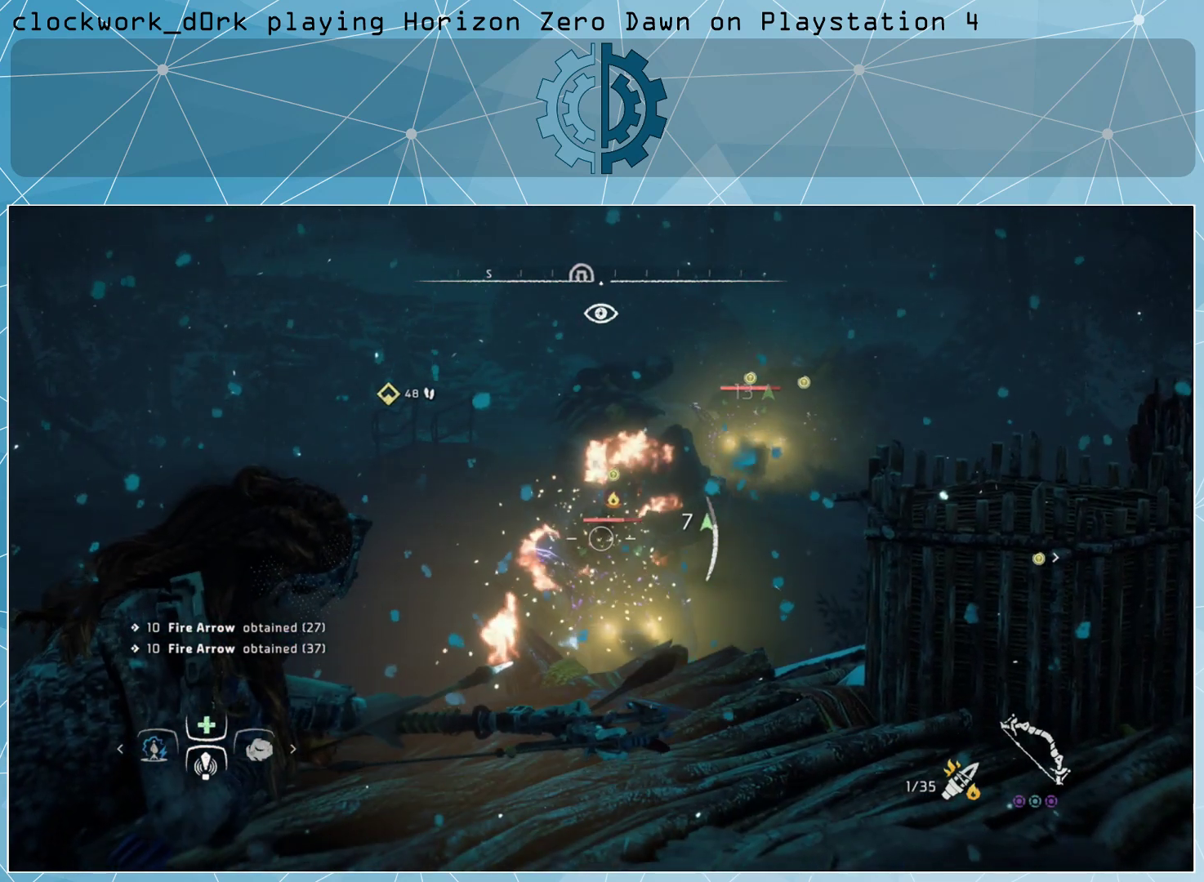
{"buttons": ["L2", "R2"], "left_stick": "center", "right_stick": "center", "events": []}
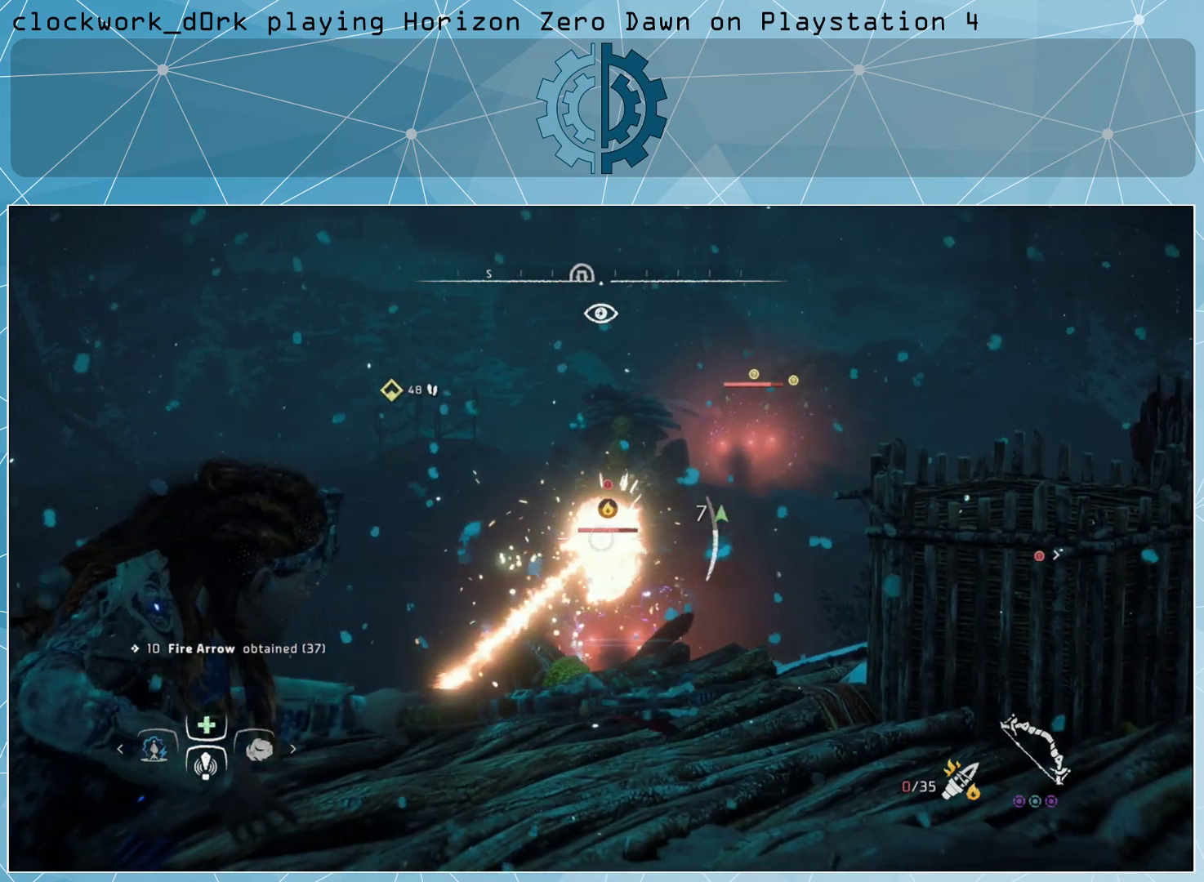
{"buttons": ["L2"], "left_stick": "center", "right_stick": "center", "events": [[400, "R2", "up"]]}
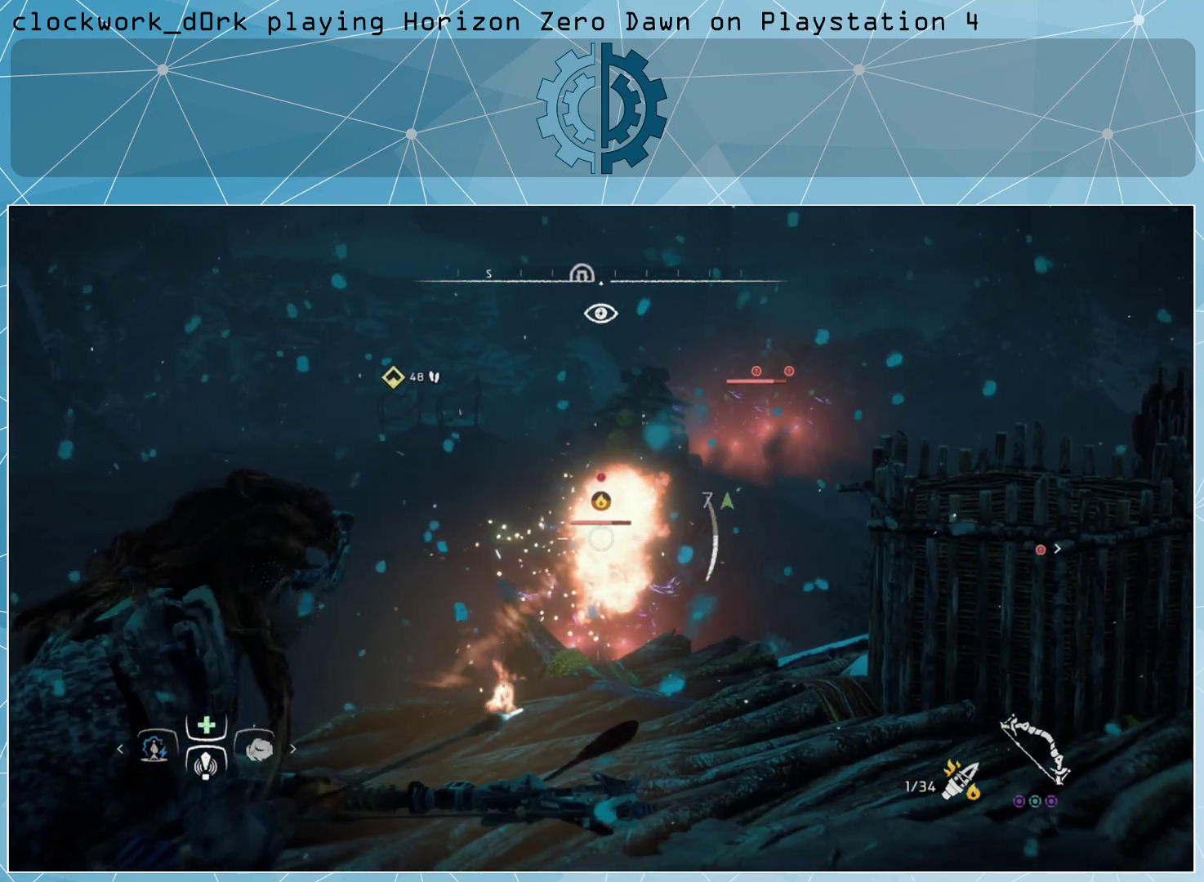
{"buttons": ["L2", "R2"], "left_stick": "center", "right_stick": "center", "events": [[67, "R2", "down"]]}
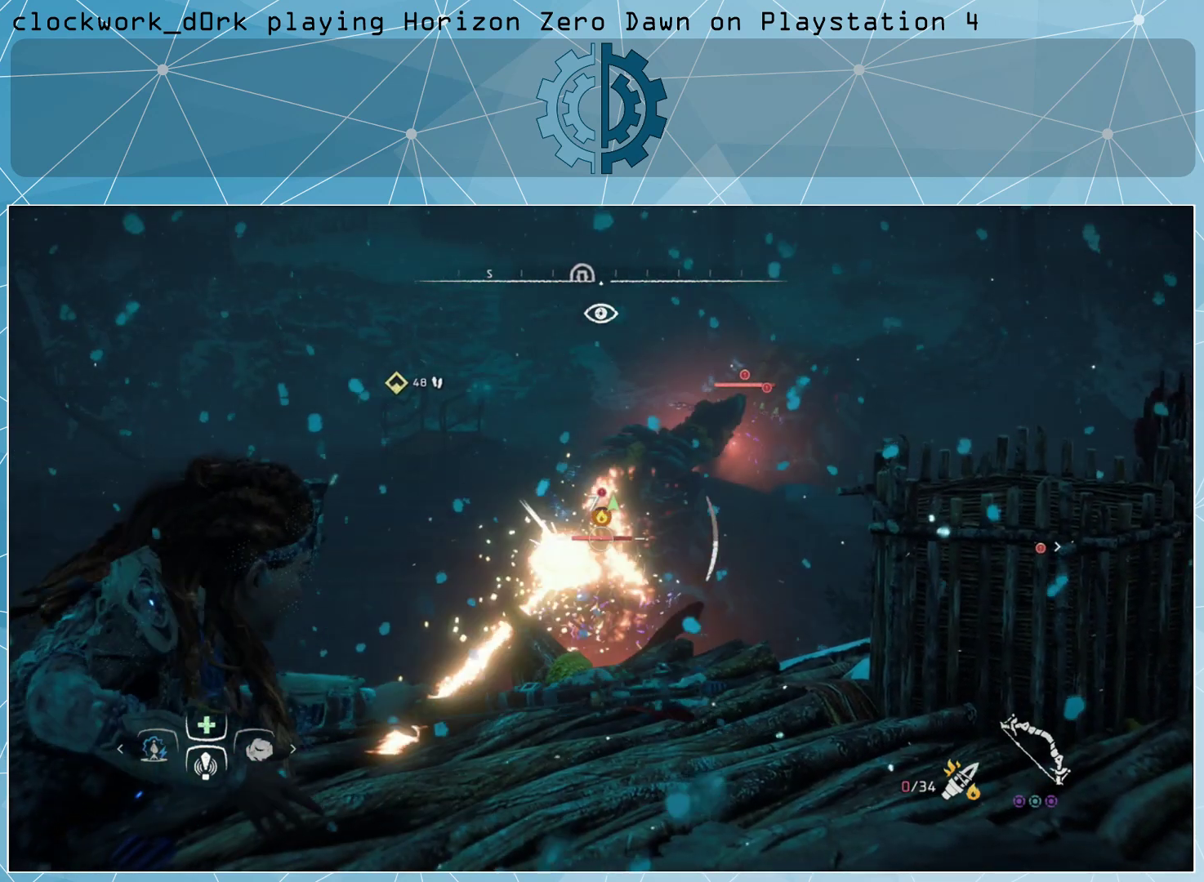
{"buttons": ["L2", "R2"], "left_stick": "center", "right_stick": "center", "events": [[300, "R2", "up"], [467, "R2", "down"]]}
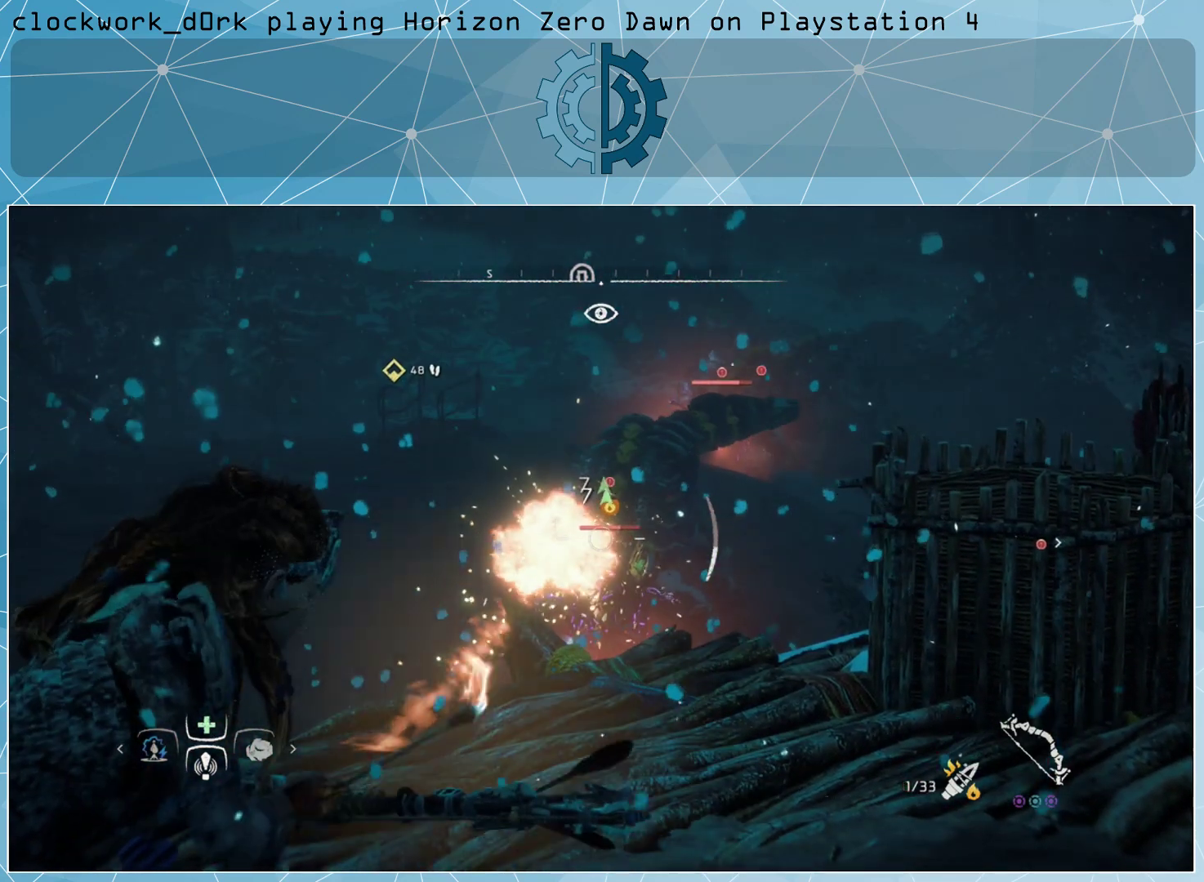
{"buttons": ["L2", "R2"], "left_stick": "center", "right_stick": "up", "events": [[433, "right_stick", "up"]]}
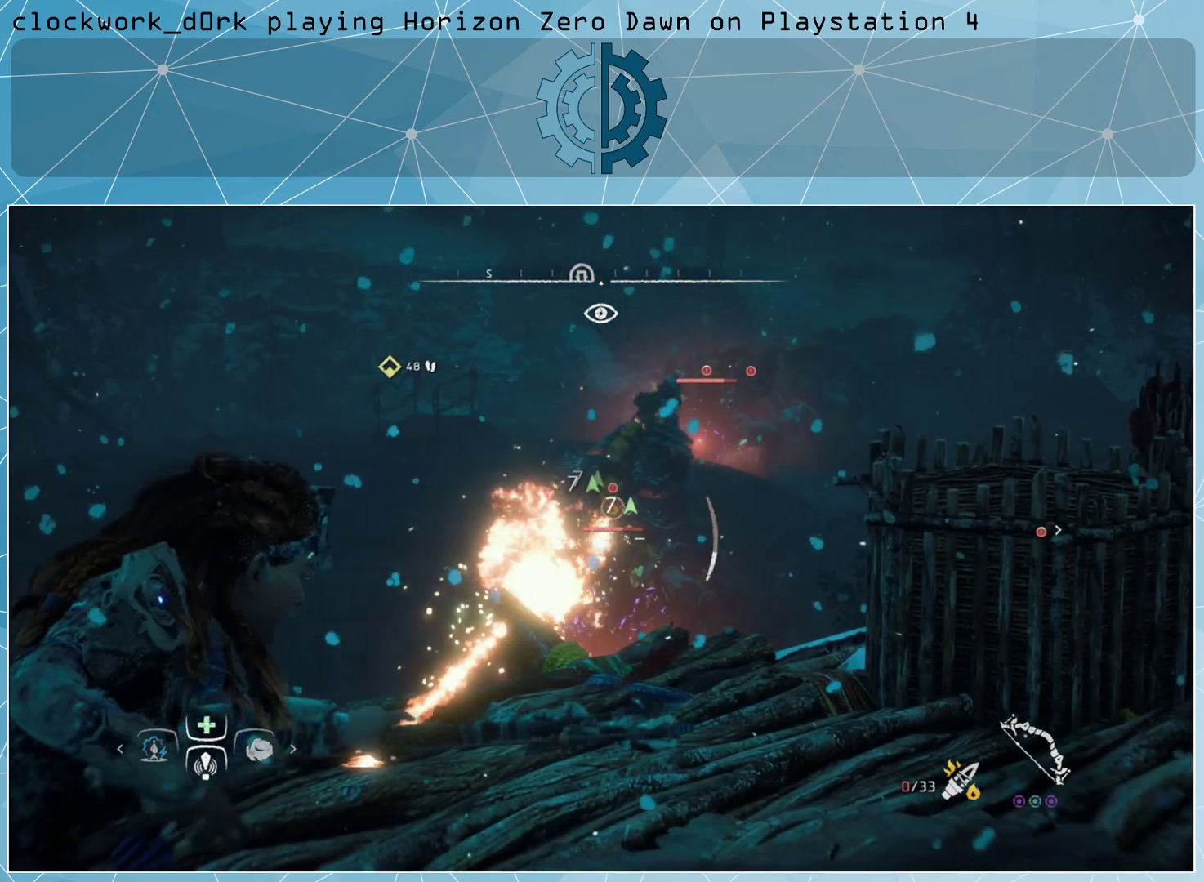
{"buttons": ["L2", "R2"], "left_stick": "center", "right_stick": "center", "events": [[33, "right_stick", "center"], [100, "R2", "up"], [267, "R2", "down"]]}